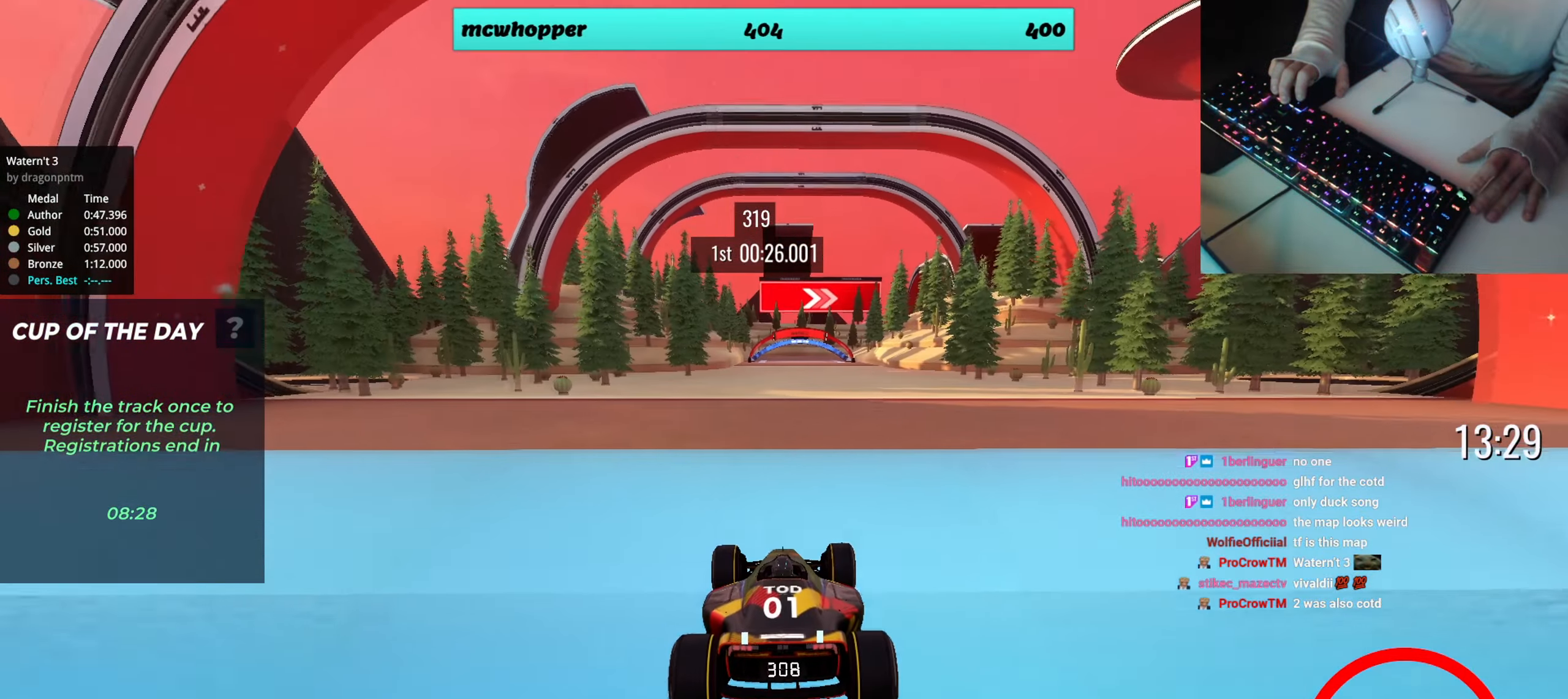
Gameplay with keyboard; each line is a JSON object with the keys held at the frame after it. "events" lists presses ("down") and releases ("up") of "down", "left", "right" and "up" between this image and that frame as [ms after this image, input, new state], when the widget could be followed in between. No other keys are recorded. Mouse input is not recorded.
{"keys": ["up"], "events": []}
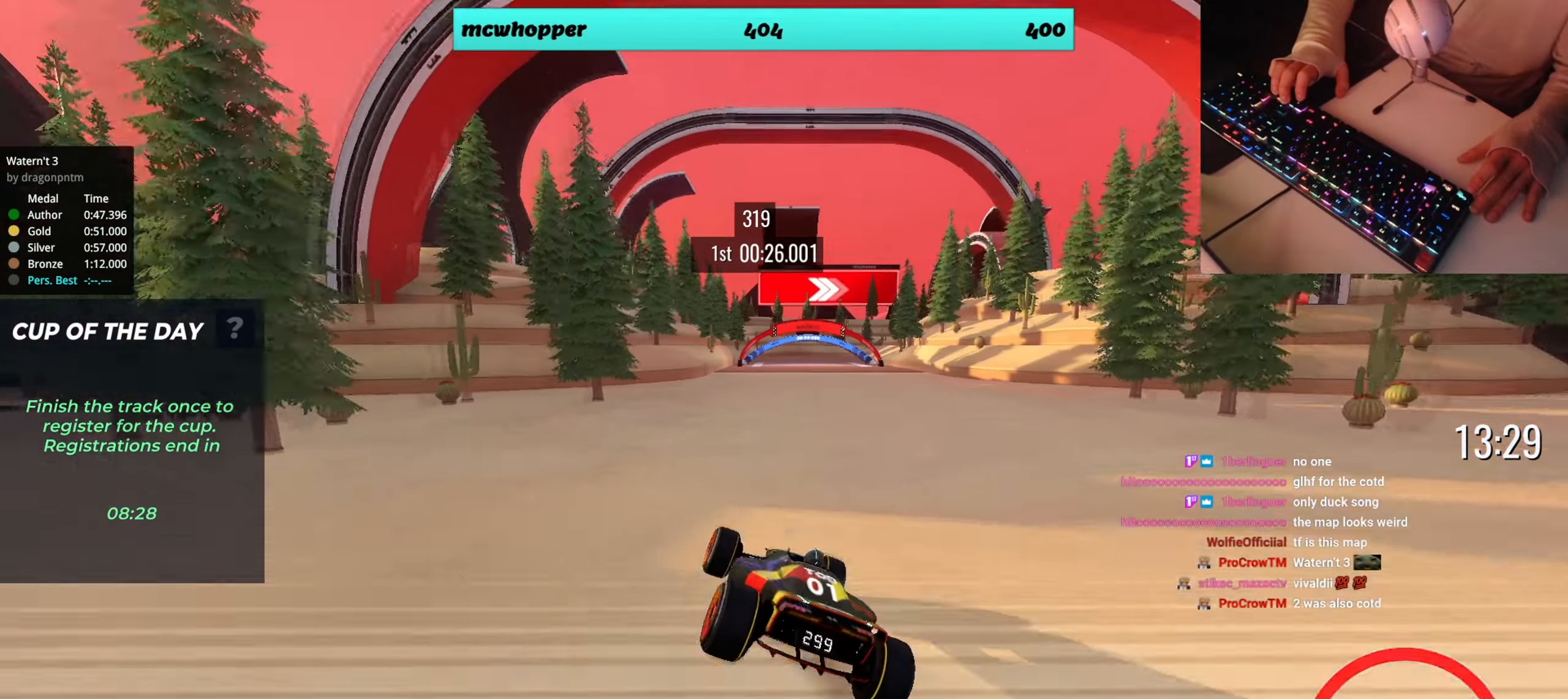
{"keys": ["up"], "events": []}
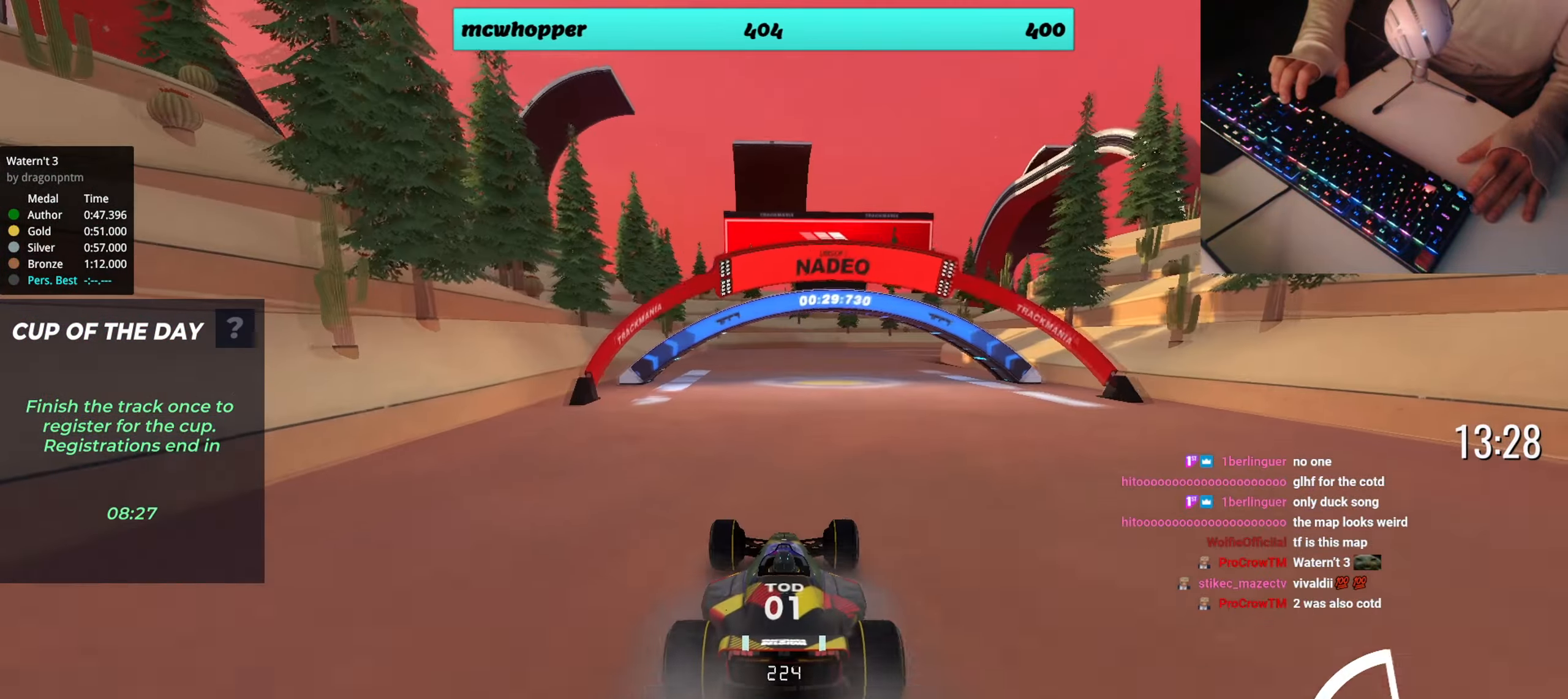
{"keys": ["right", "up"], "events": [[17, "right", "down"], [150, "right", "up"], [234, "right", "down"], [317, "right", "up"], [417, "right", "down"]]}
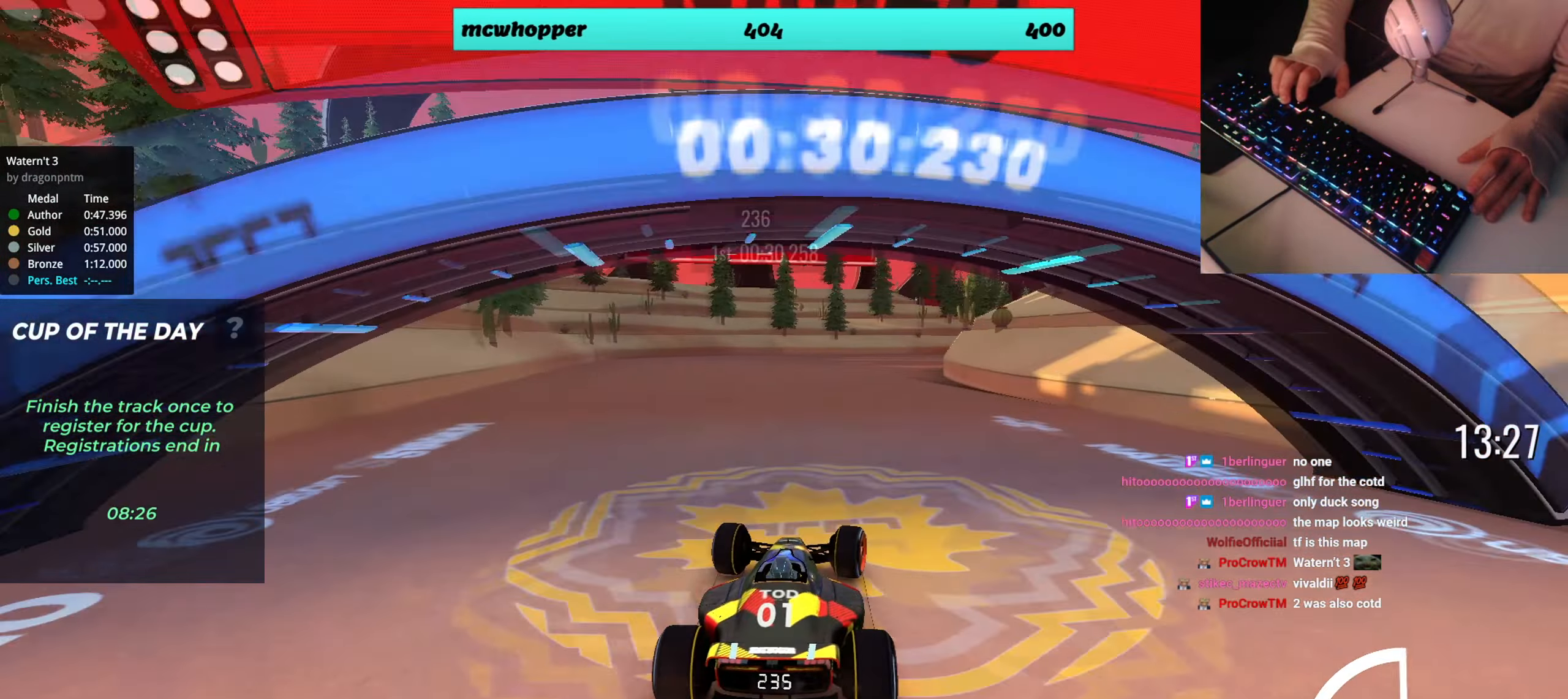
{"keys": ["right", "up"], "events": [[84, "right", "up"], [418, "right", "down"]]}
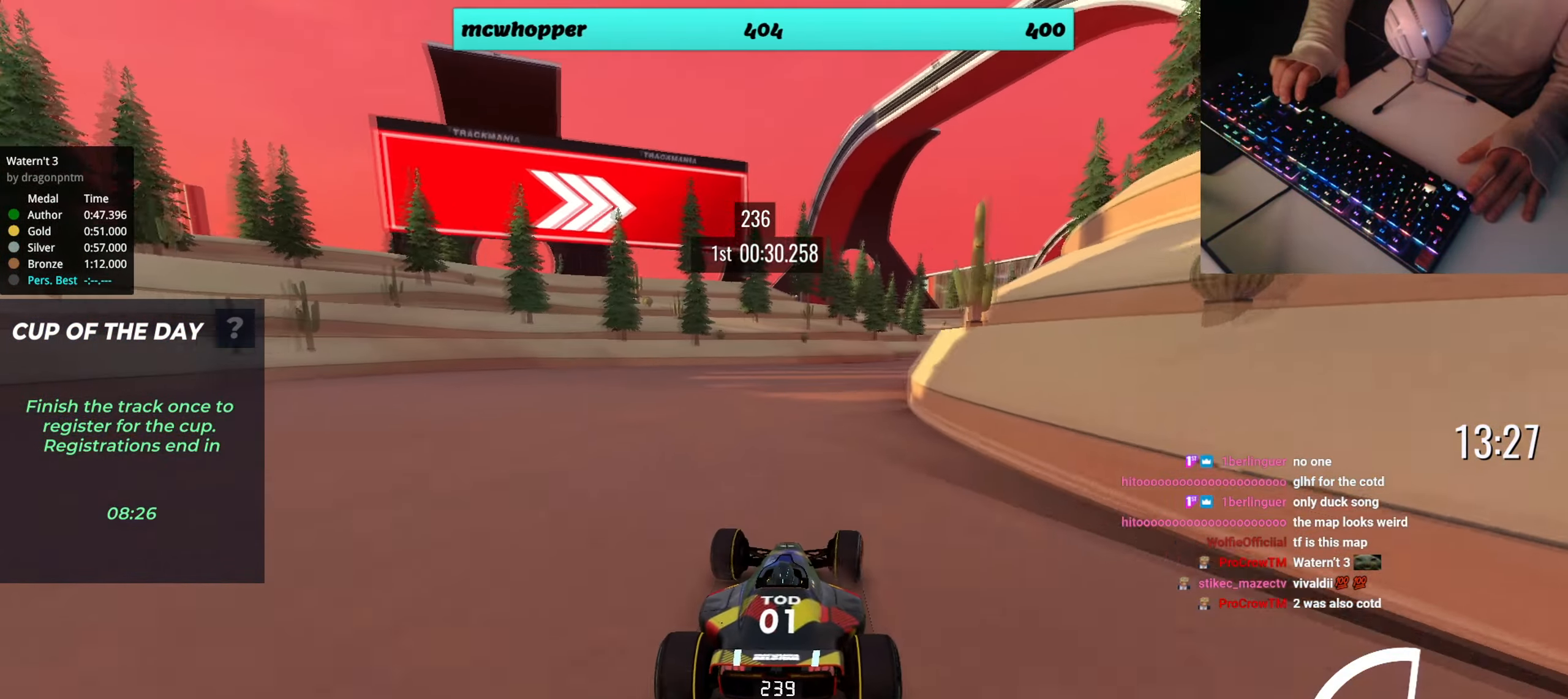
{"keys": ["right", "up"], "events": [[300, "right", "up"], [500, "right", "down"]]}
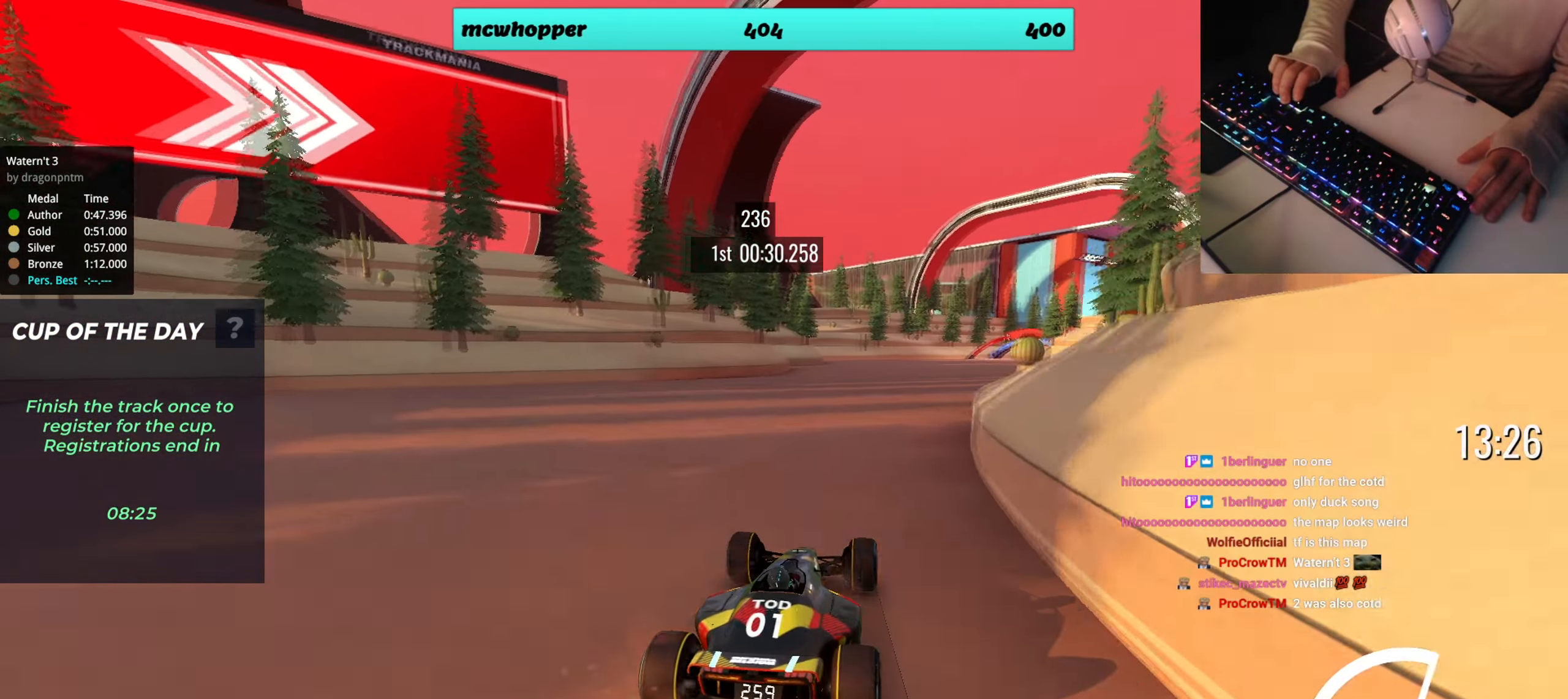
{"keys": ["left", "up"], "events": [[284, "right", "up"], [468, "left", "down"]]}
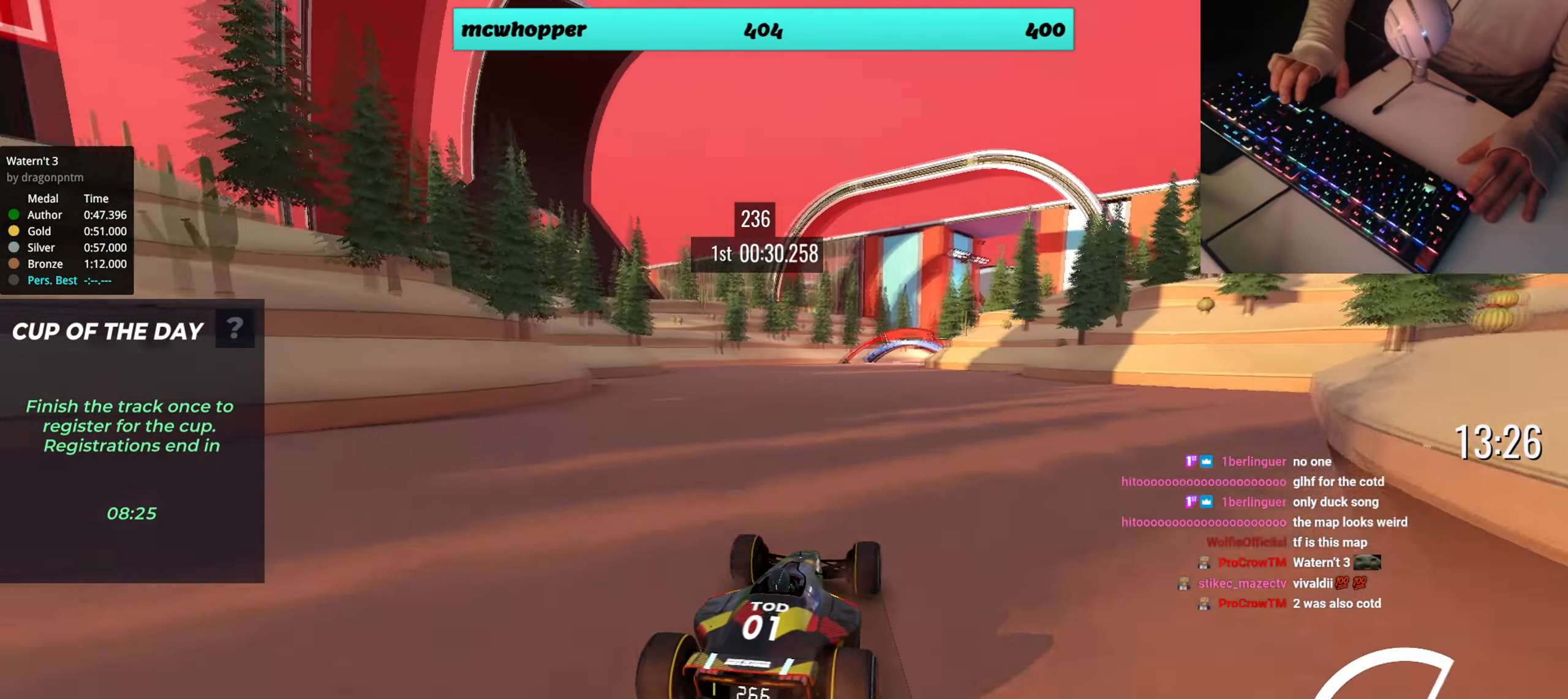
{"keys": ["up"], "events": [[67, "left", "up"]]}
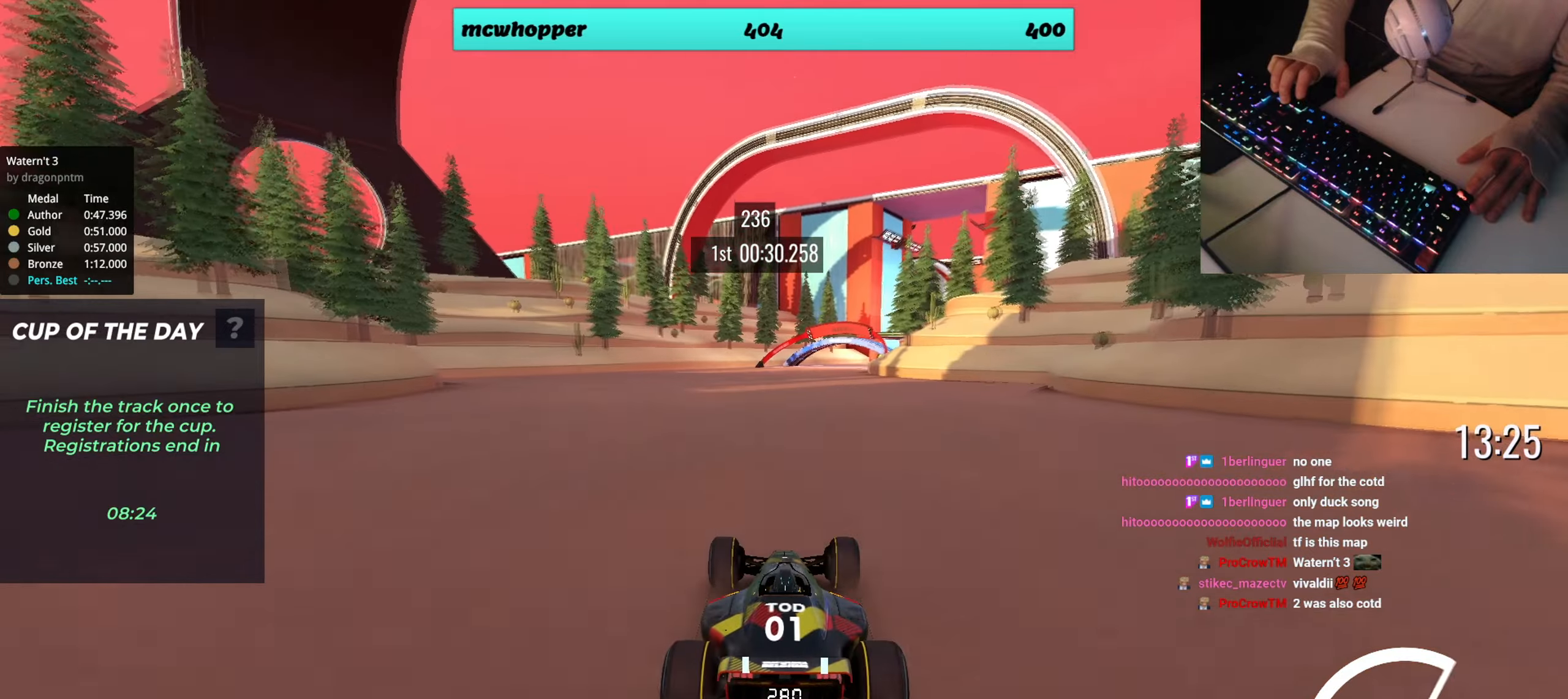
{"keys": ["up"], "events": [[51, "right", "down"], [67, "right", "up"], [234, "right", "down"], [351, "right", "up"]]}
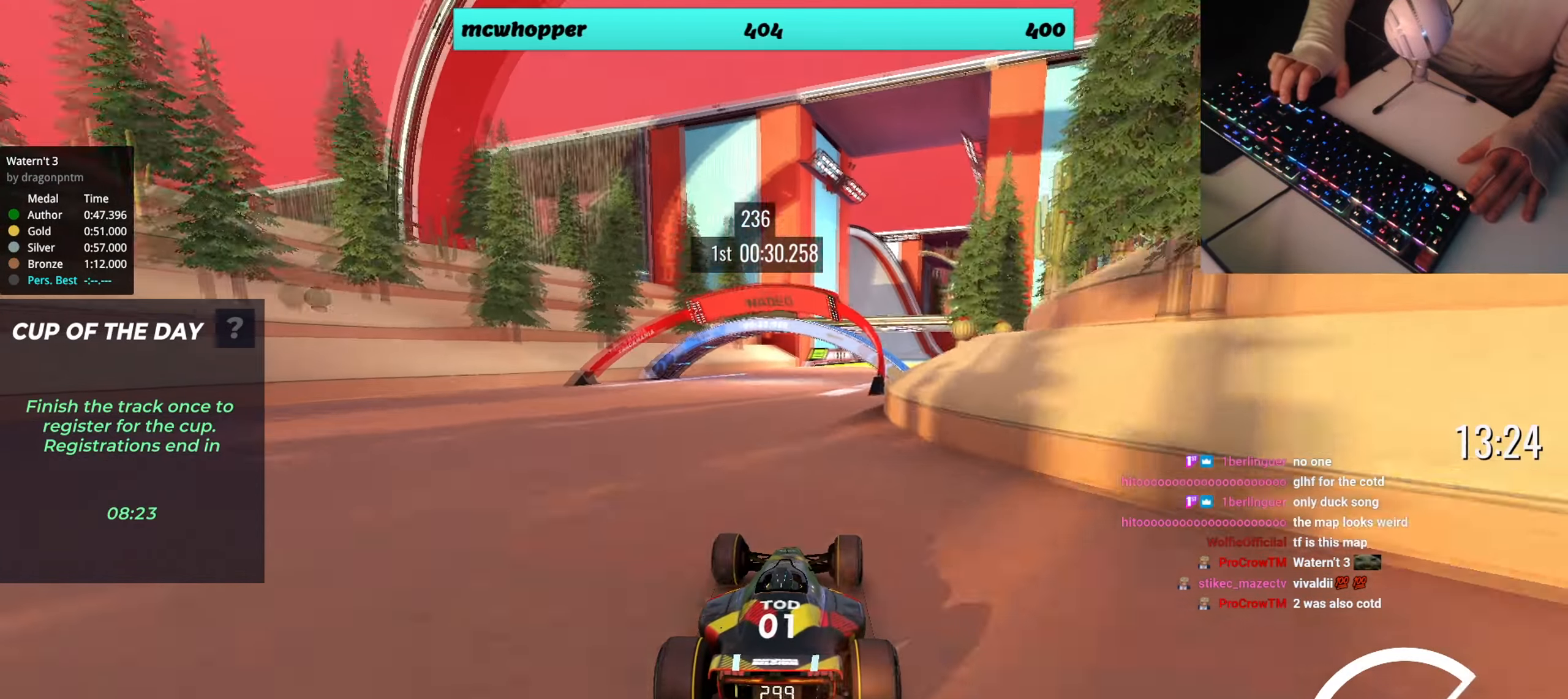
{"keys": ["up"], "events": [[67, "right", "down"], [167, "right", "up"], [367, "right", "down"], [434, "right", "up"]]}
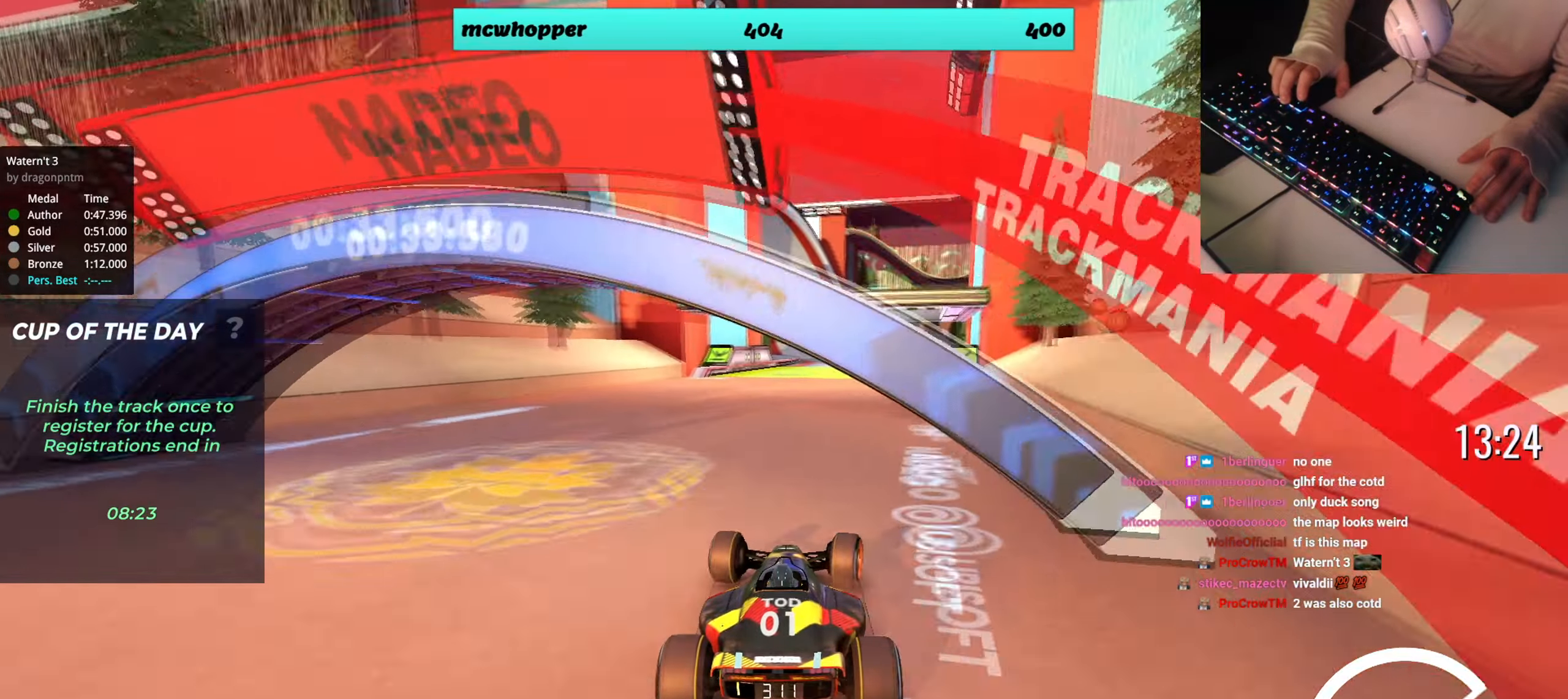
{"keys": ["left", "up"], "events": [[167, "right", "down"], [234, "left", "down"], [234, "right", "up"], [284, "left", "up"], [468, "left", "down"]]}
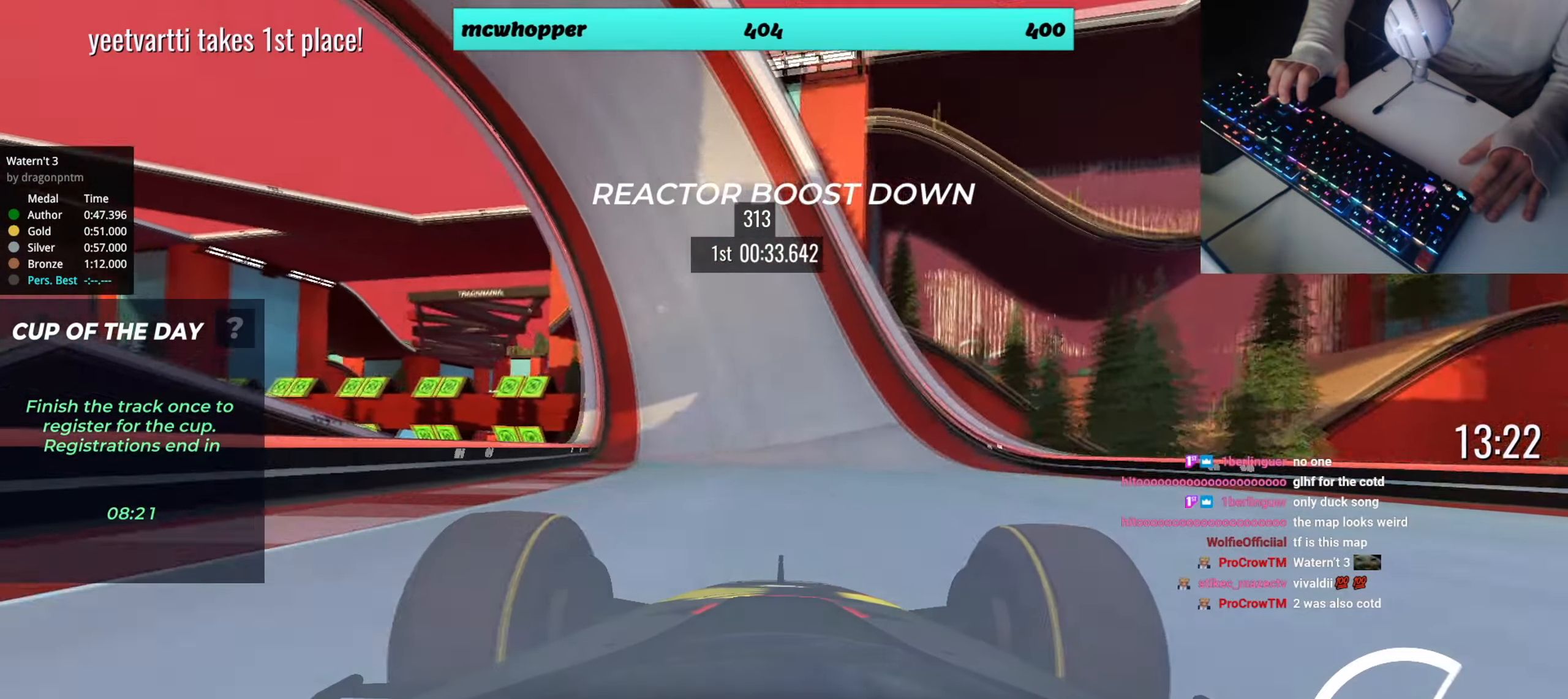
{"keys": ["up"], "events": [[17, "left", "up"], [133, "left", "down"], [183, "left", "up"]]}
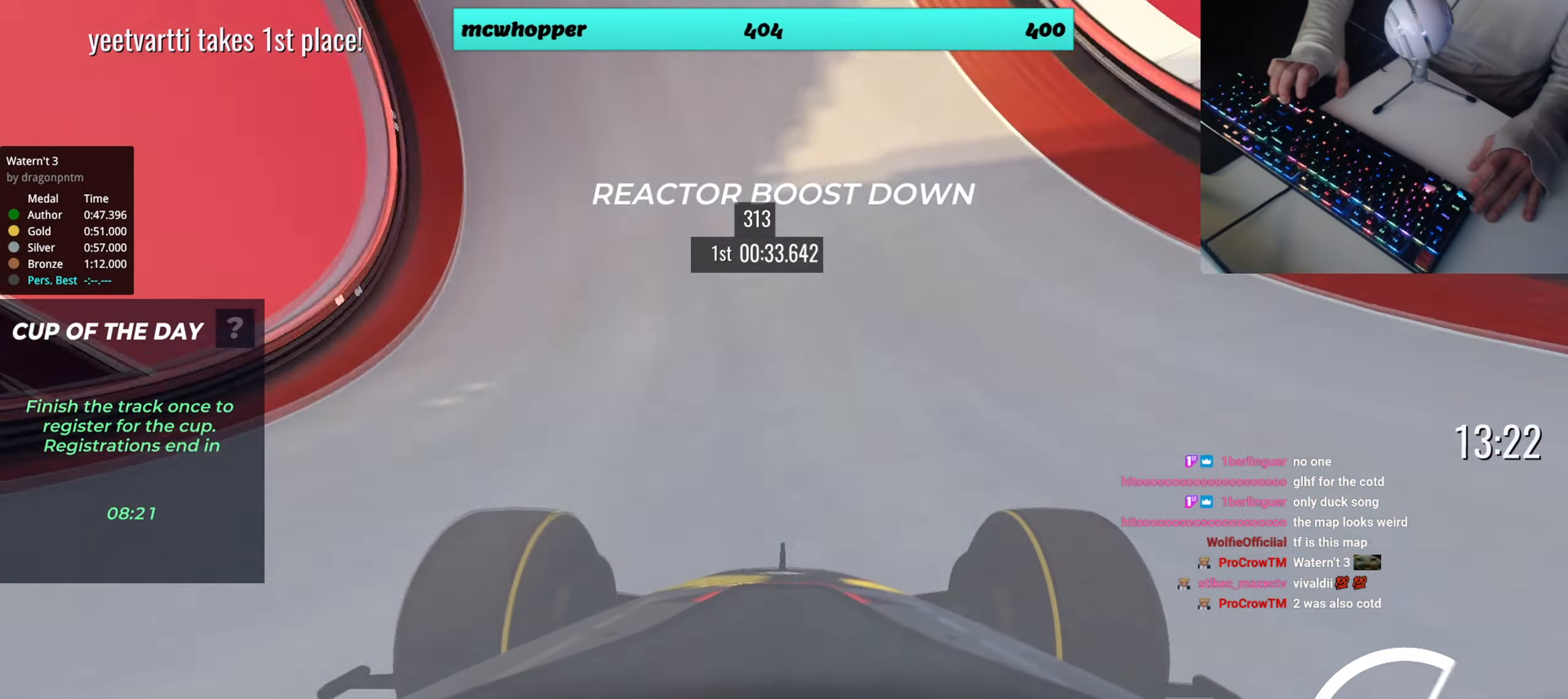
{"keys": ["left", "up"], "events": [[151, "left", "down"]]}
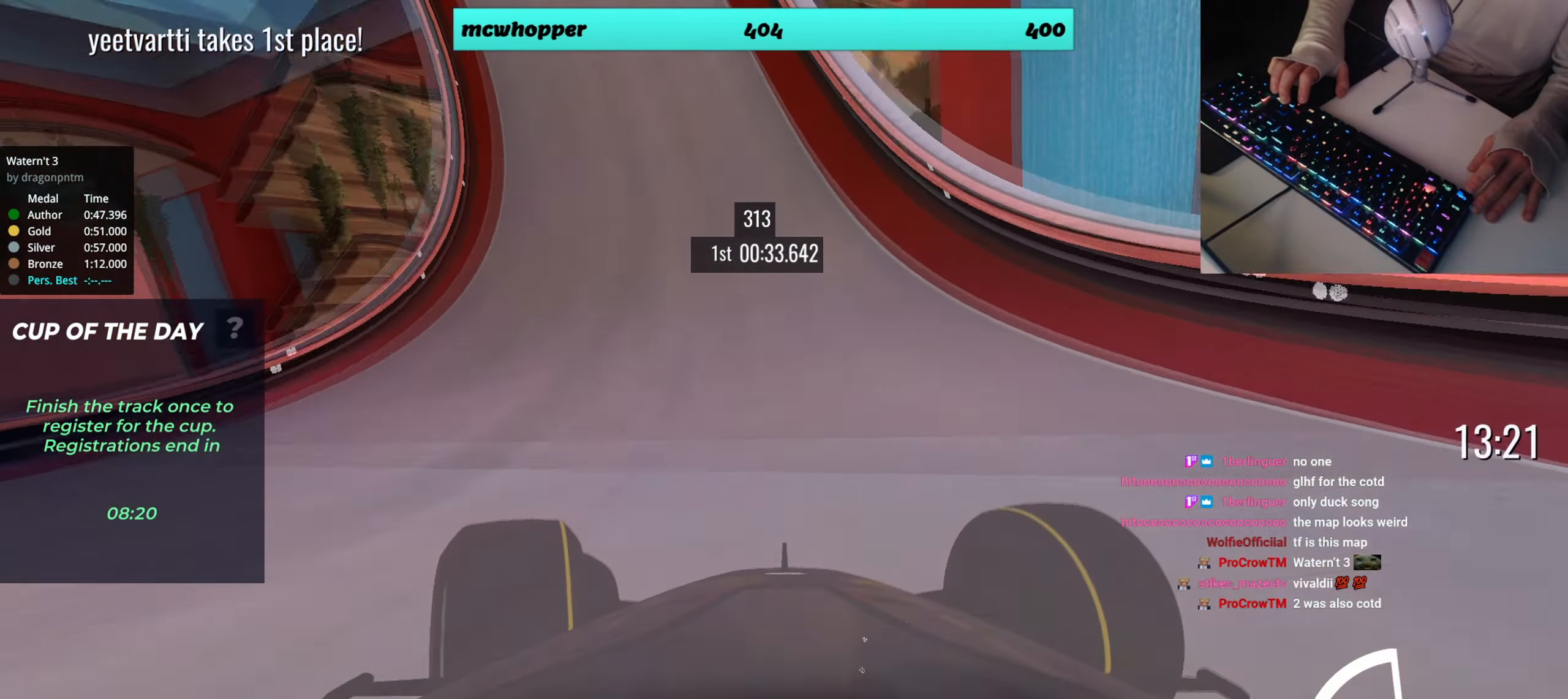
{"keys": ["down", "left"], "events": [[33, "left", "up"], [167, "left", "down"], [234, "left", "up"], [284, "left", "down"], [467, "down", "down"], [467, "up", "up"]]}
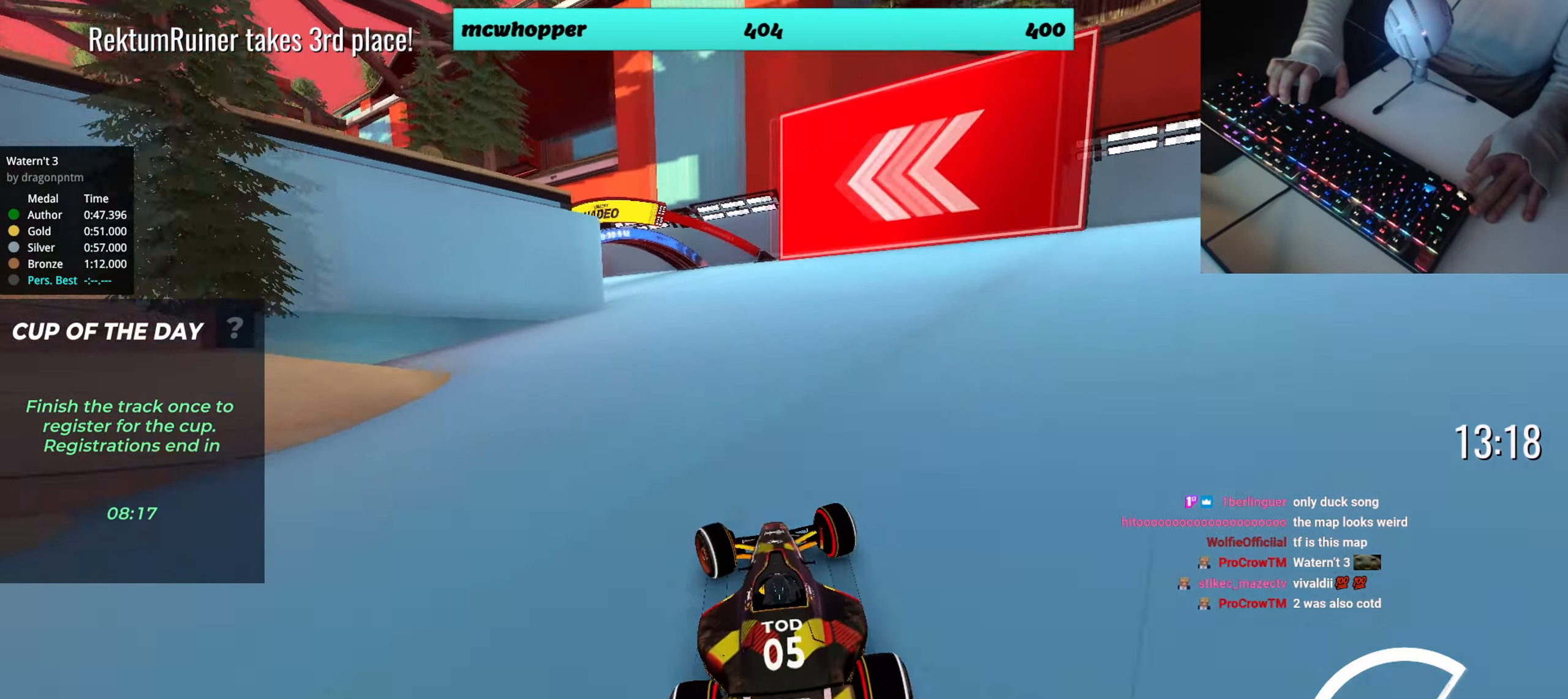
{"keys": ["left"], "events": [[101, "down", "up"], [201, "down", "down"], [284, "down", "up"]]}
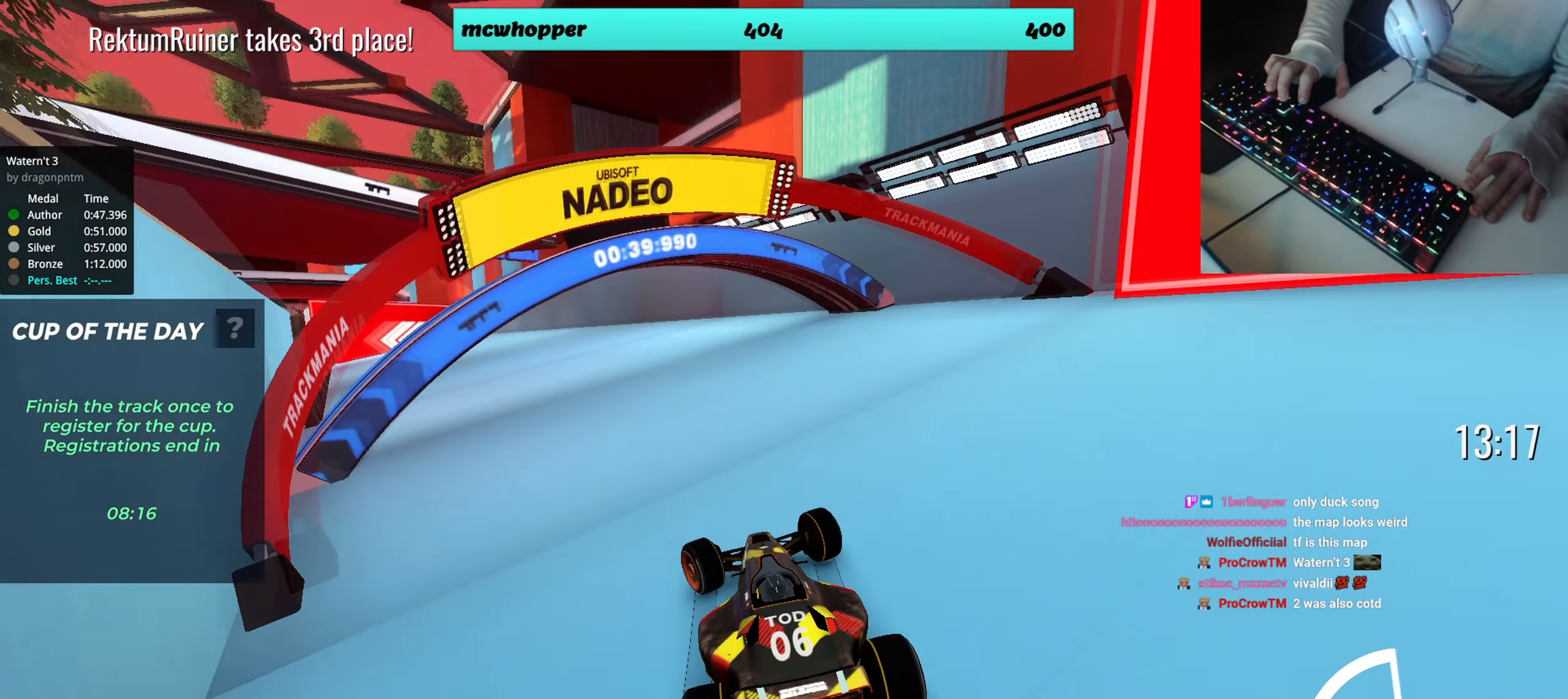
{"keys": ["left", "up"], "events": [[83, "up", "down"]]}
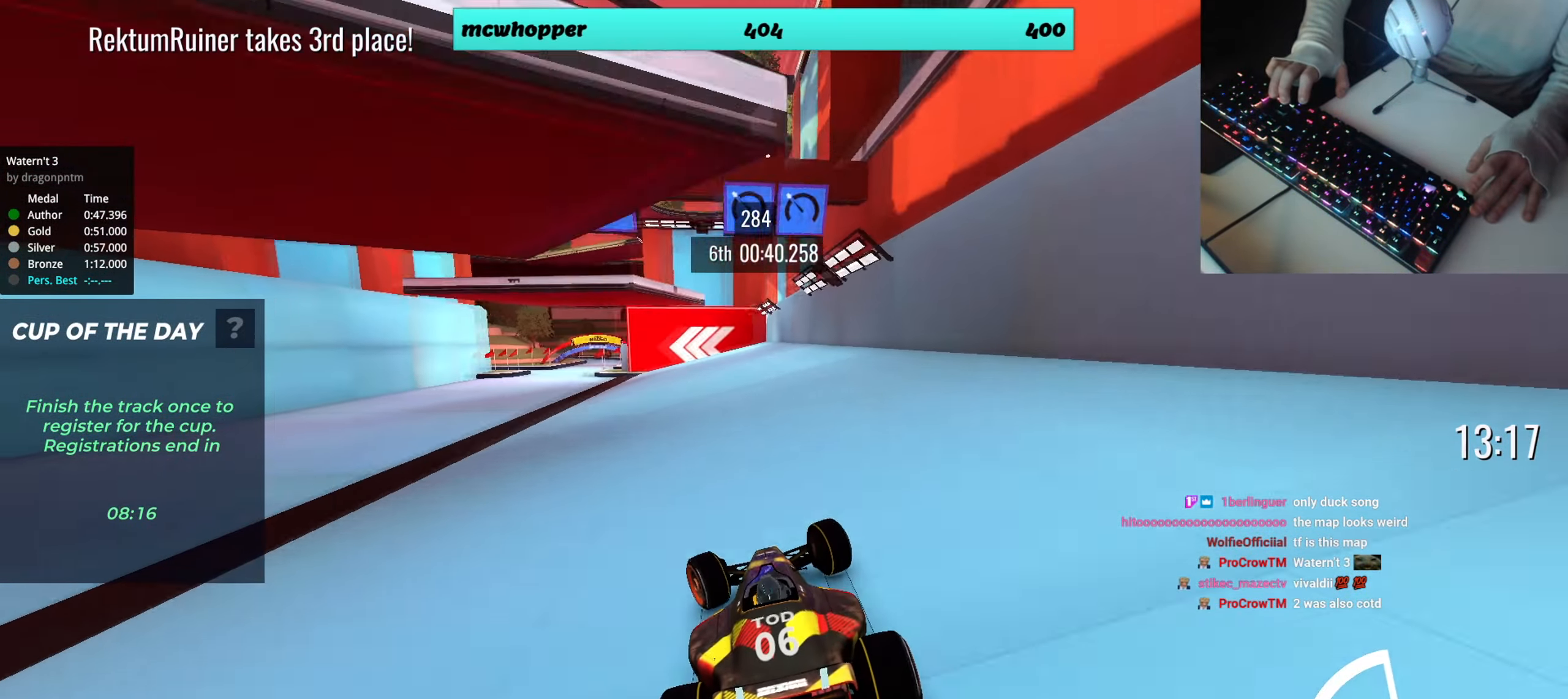
{"keys": ["up"], "events": [[234, "left", "up"]]}
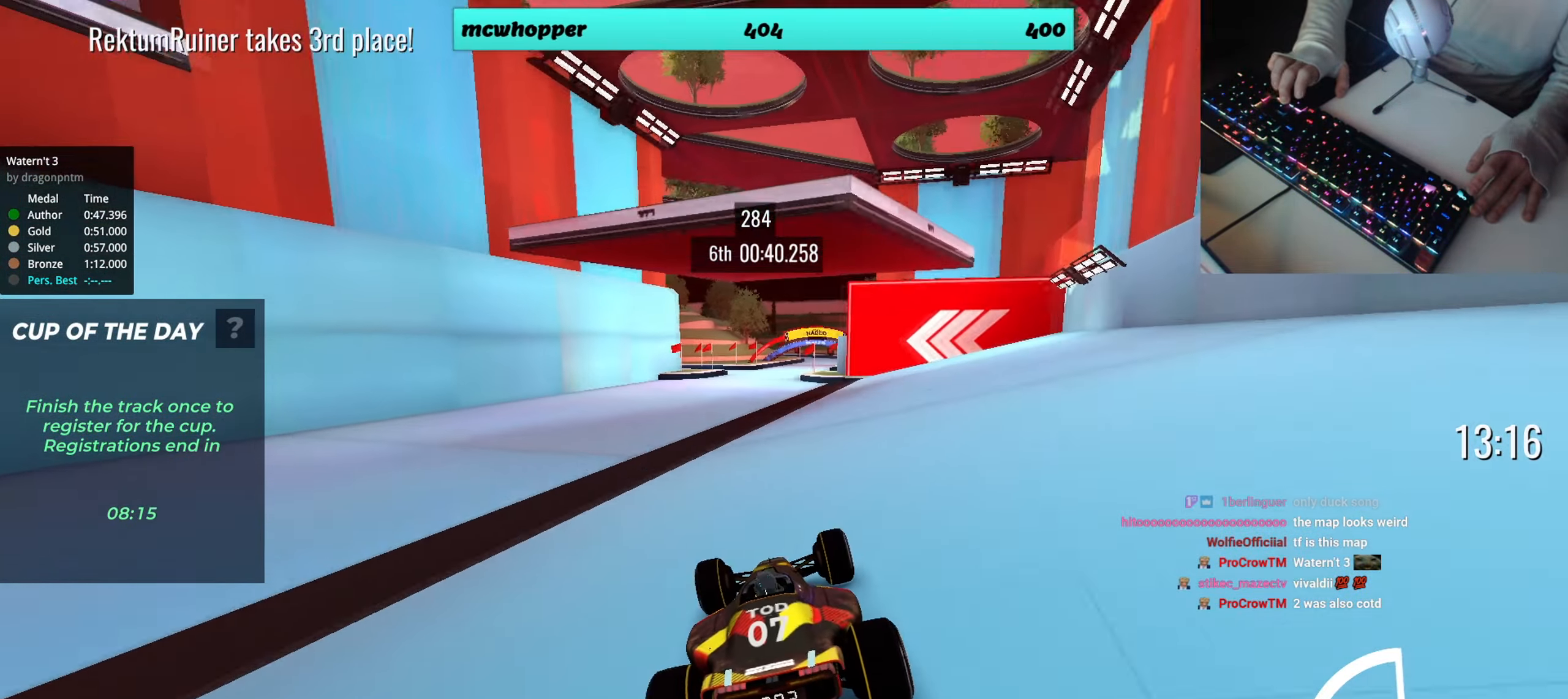
{"keys": ["up"], "events": [[417, "right", "down"], [484, "right", "up"]]}
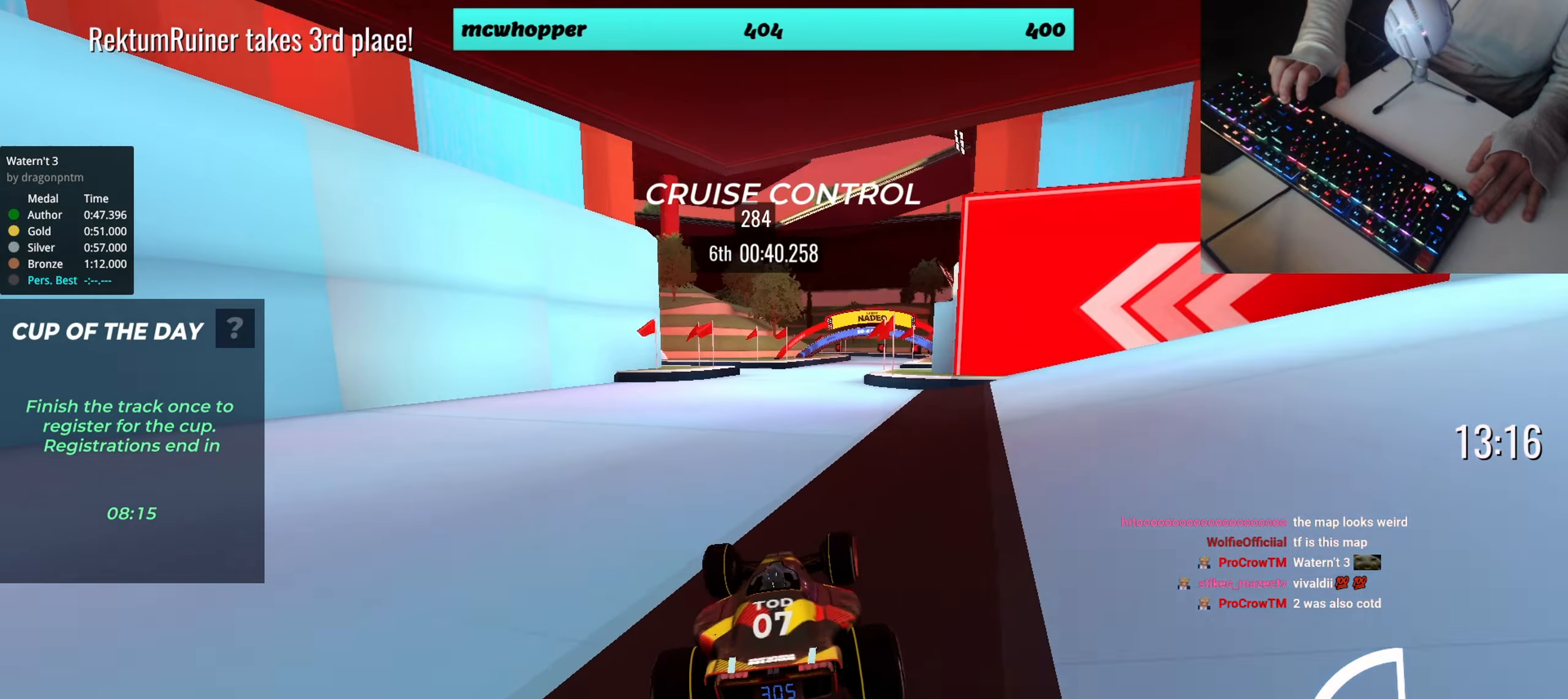
{"keys": ["up"], "events": [[34, "right", "down"], [134, "right", "up"], [367, "right", "down"], [501, "right", "up"]]}